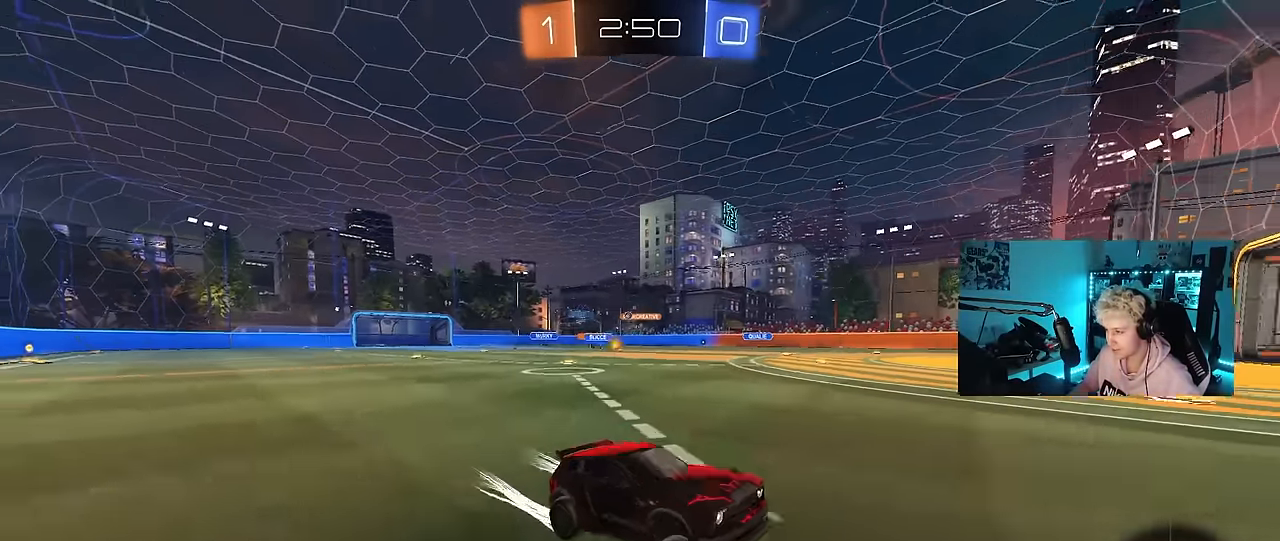
Gameplay with keyboard and mouse; each line is a JSON object with the keys and mouse buttons held at the frame after it. "events" lists presses ("down") and releases ("up") of "1", "2", "3", "4", "5", "a", "alt", "c", "caps_lock", "ctrl", "d", "e", "f", "g", "q", "r", "s", "shift", "space", "t", "tab", "v", "w", "x", "z", "mouse_left", "mouse_wheel" and "mouse_right" between this image and that frame as [ms after this image, input, new state], when the widget could be followed in between. "mouse_left", "mouse_wheel", "mouse_right" = the "left", "wheel", "right" buttons of the "mouse" list. No other keys are recorded. "wheel" means that the mouse wheel is clicked or scrolled. "mouse_move" is the direction in which the mouse moves at that frame (one of eight, or "still"), when it could be read.
{"keys": ["a", "w"], "mouse": [], "mouse_move": "still", "events": [[67, "shift", "up"], [300, "shift", "down"], [383, "shift", "up"]]}
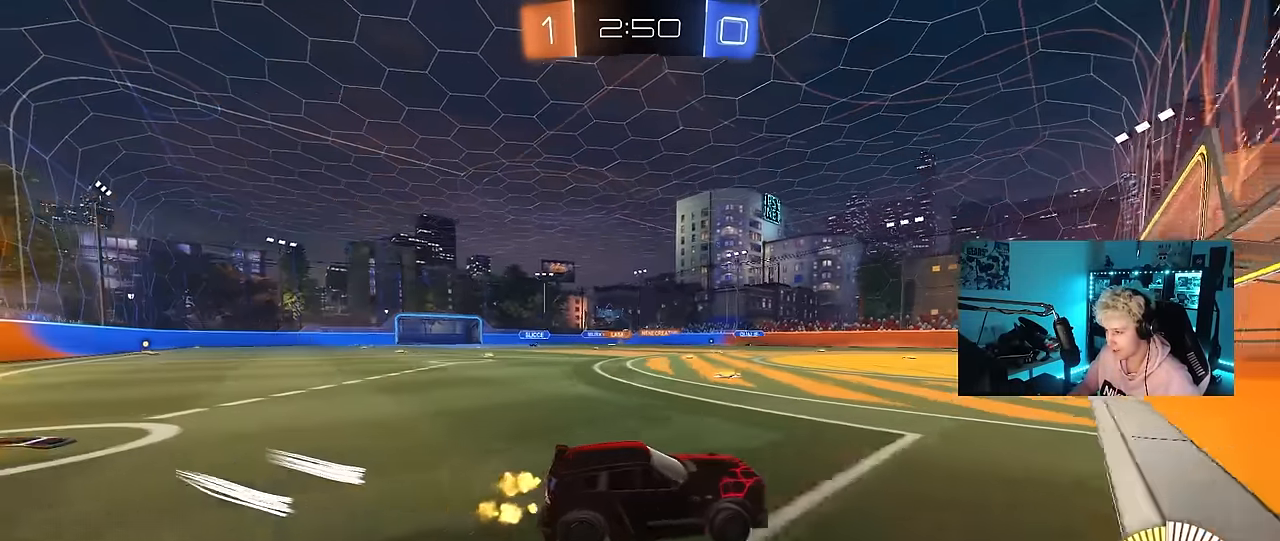
{"keys": ["w"], "mouse": ["left"], "mouse_move": "still", "events": [[33, "mouse_left", "down"], [500, "a", "up"]]}
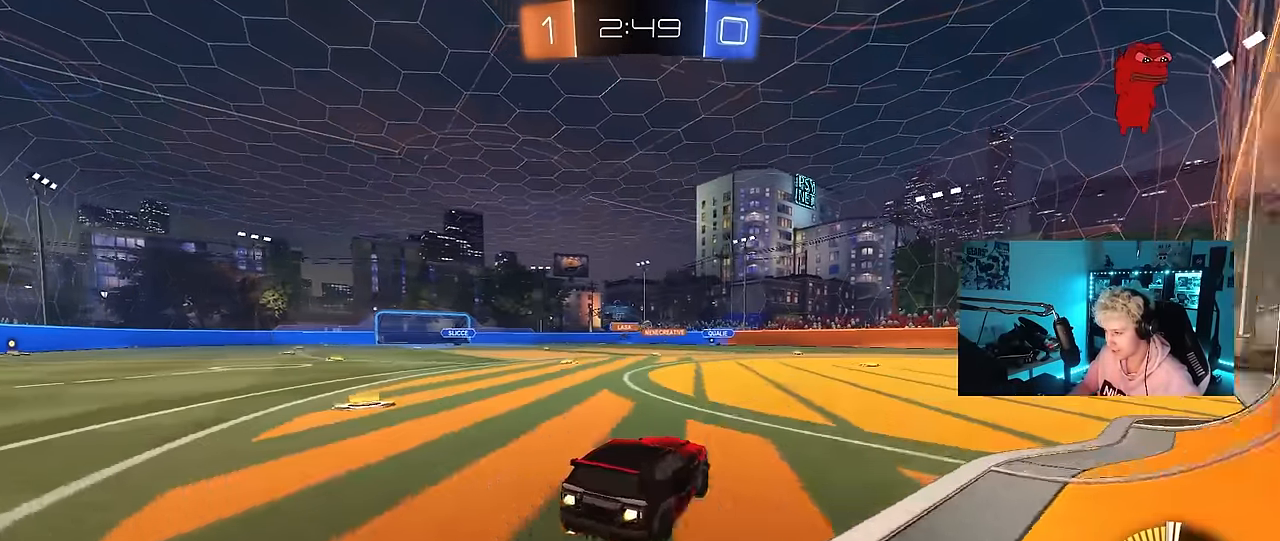
{"keys": ["w"], "mouse": ["left"], "mouse_move": "still", "events": [[50, "mouse_left", "up"], [233, "a", "down"], [367, "a", "up"], [417, "mouse_left", "down"]]}
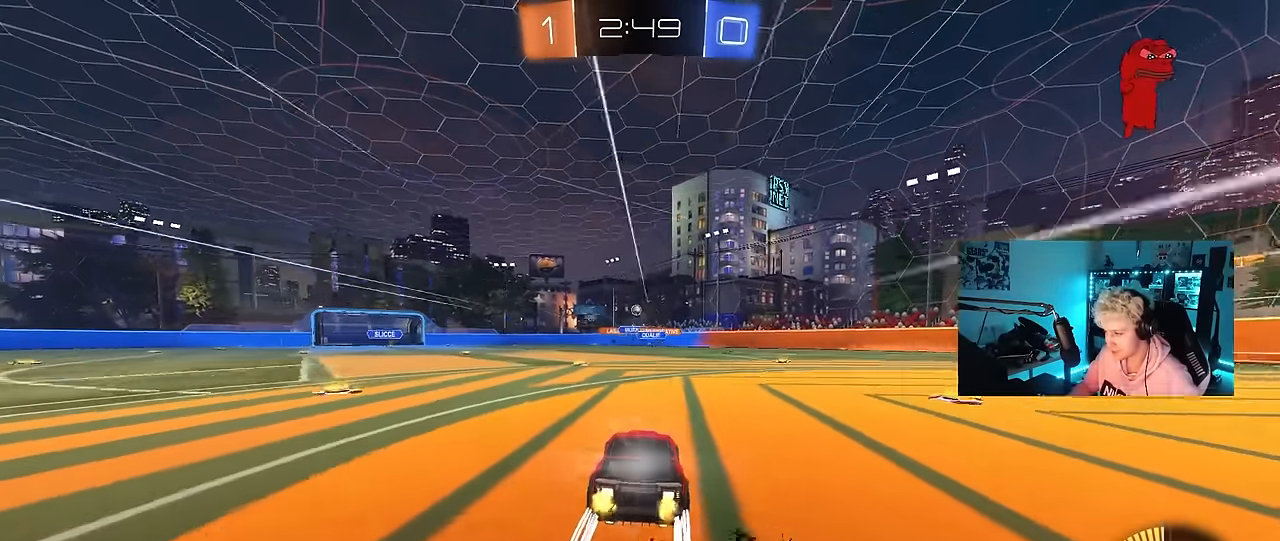
{"keys": ["a", "w"], "mouse": [], "mouse_move": "still", "events": [[100, "mouse_left", "up"], [250, "d", "down"], [333, "d", "up"], [483, "a", "down"]]}
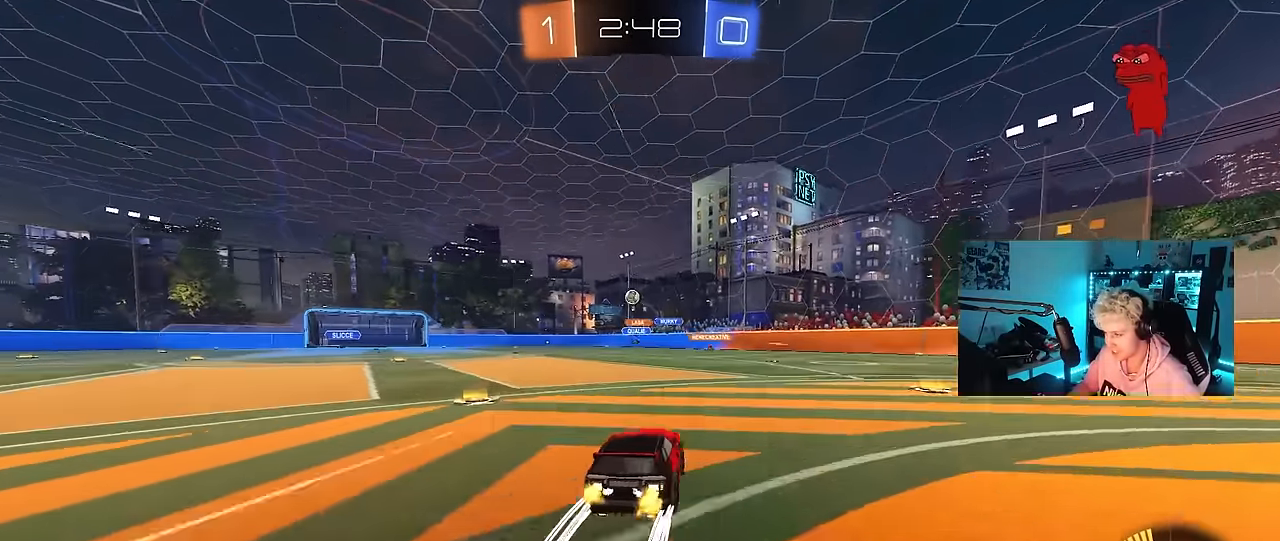
{"keys": [], "mouse": [], "mouse_move": "still", "events": [[267, "w", "up"], [317, "a", "up"]]}
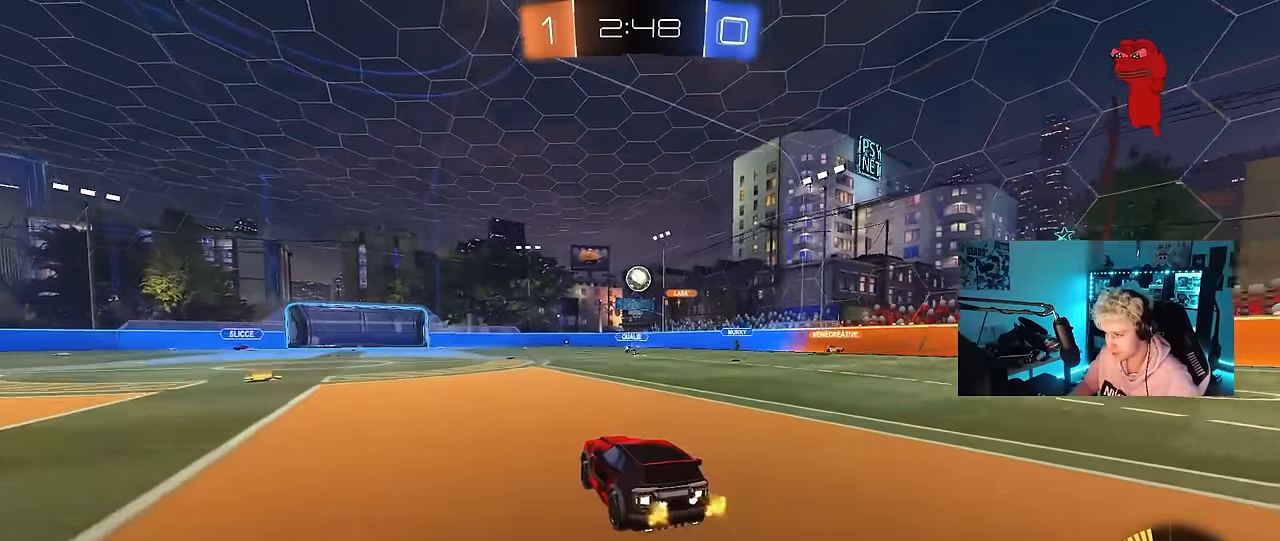
{"keys": ["a", "w"], "mouse": [], "mouse_move": "still", "events": [[50, "s", "down"], [133, "s", "up"], [333, "w", "down"], [367, "a", "down"]]}
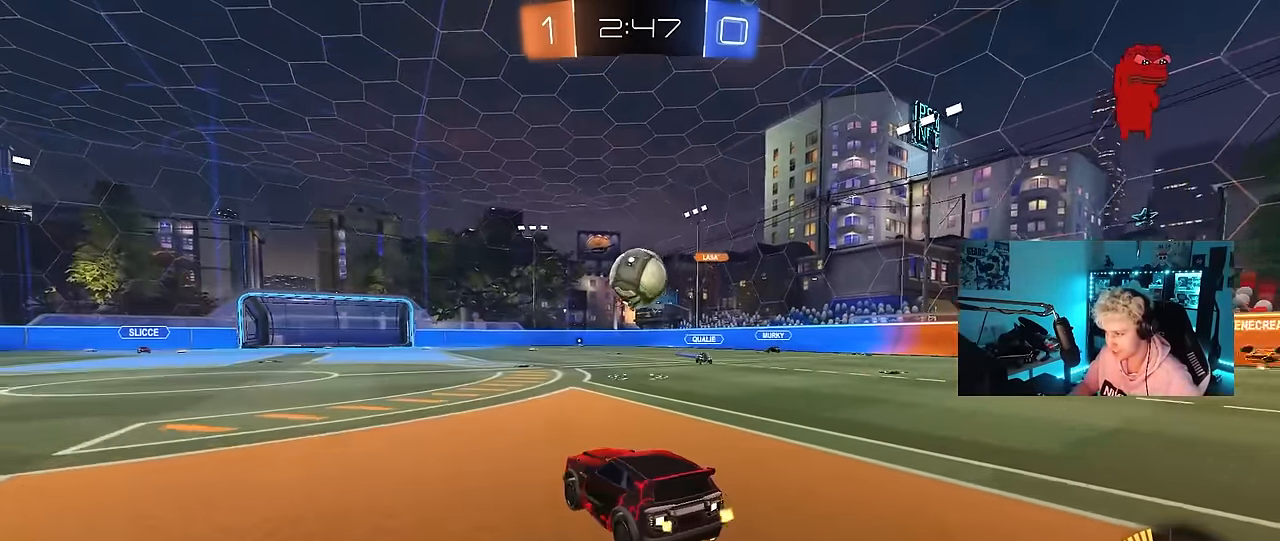
{"keys": ["d"], "mouse": [], "mouse_move": "up", "events": [[17, "a", "up"], [17, "d", "down"], [17, "w", "up"], [150, "w", "down"], [200, "mouse_left", "down"], [200, "mouse_right", "down"], [250, "d", "up"], [283, "a", "down"], [283, "mouse_right", "up"], [333, "mouse_left", "up"], [383, "a", "up"], [483, "d", "down"], [483, "w", "up"]]}
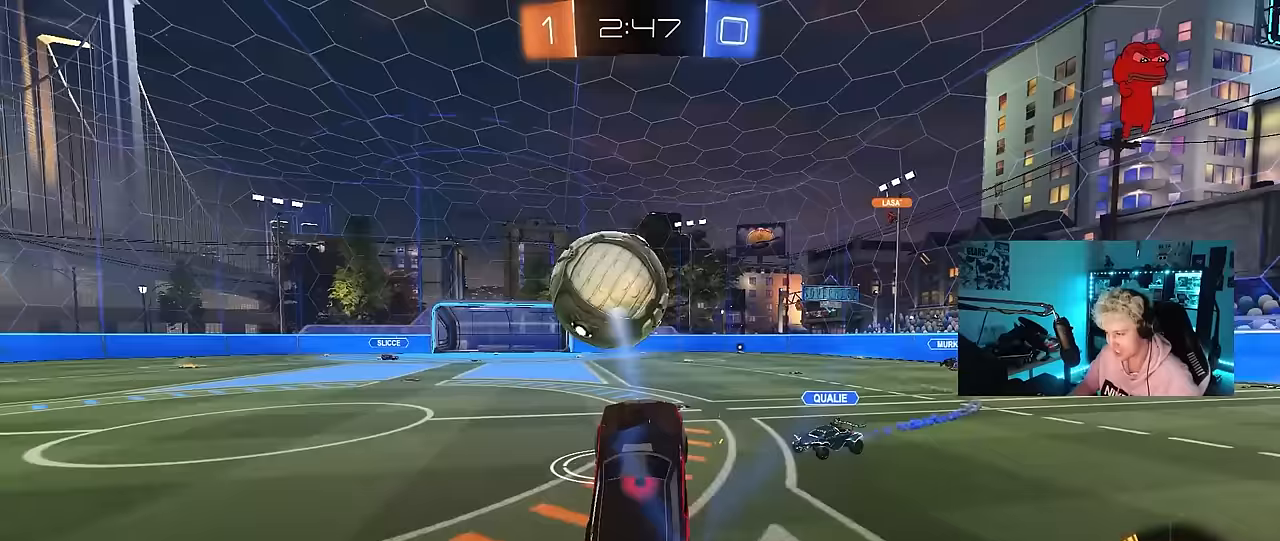
{"keys": [], "mouse": [], "mouse_move": "still", "events": [[117, "d", "up"], [167, "a", "down"], [167, "w", "down"], [267, "w", "up"], [350, "a", "up"], [350, "d", "down"], [350, "w", "down"], [450, "w", "up"], [500, "d", "up"]]}
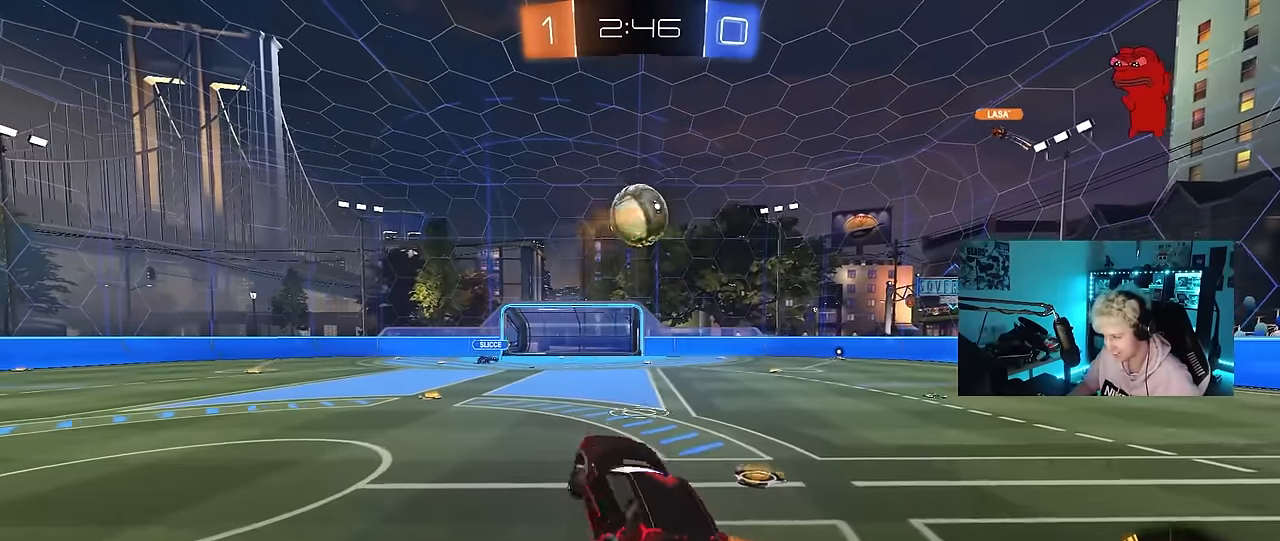
{"keys": ["d", "s"], "mouse": ["left"], "mouse_move": "still", "events": [[183, "d", "down"], [283, "s", "down"], [467, "mouse_left", "down"]]}
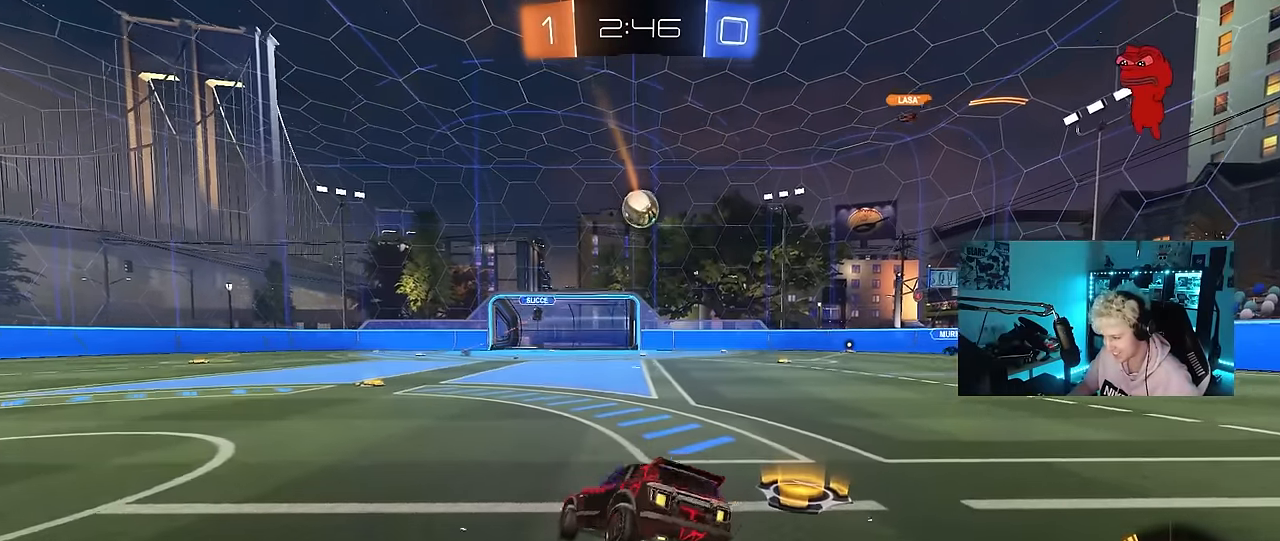
{"keys": ["d", "w"], "mouse": ["left"], "mouse_move": "still", "events": [[67, "s", "up"], [150, "w", "down"], [300, "shift", "down"], [333, "shift", "up"]]}
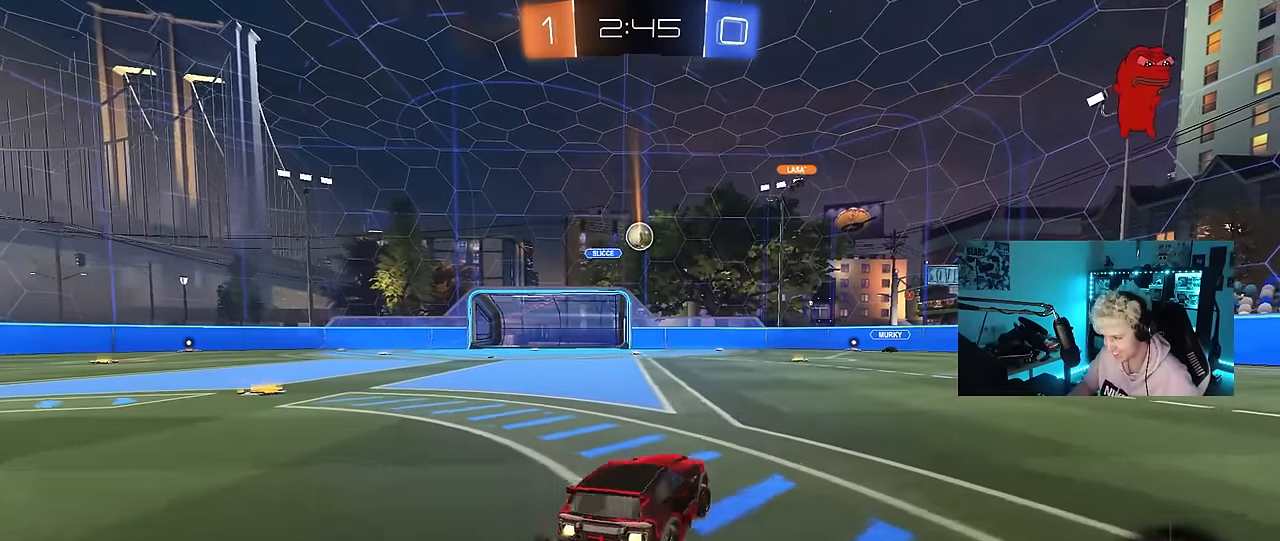
{"keys": ["w"], "mouse": [], "mouse_move": "still", "events": [[217, "mouse_left", "up"], [350, "d", "up"]]}
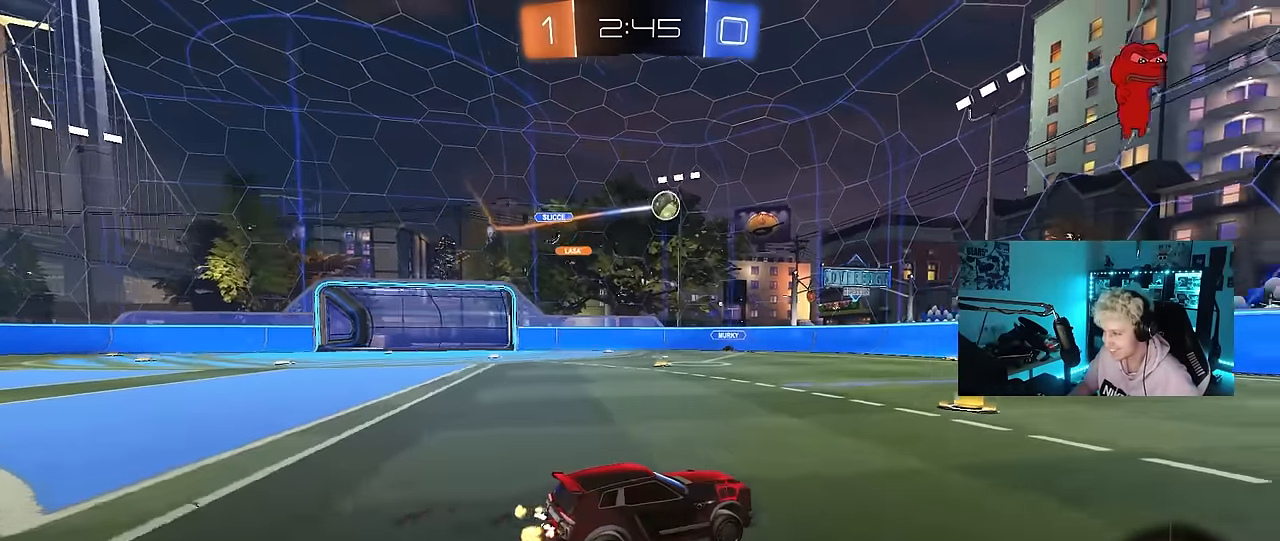
{"keys": [], "mouse": [], "mouse_move": "still", "events": [[133, "a", "down"], [233, "shift", "down"], [317, "shift", "up"], [417, "a", "up"], [417, "w", "up"]]}
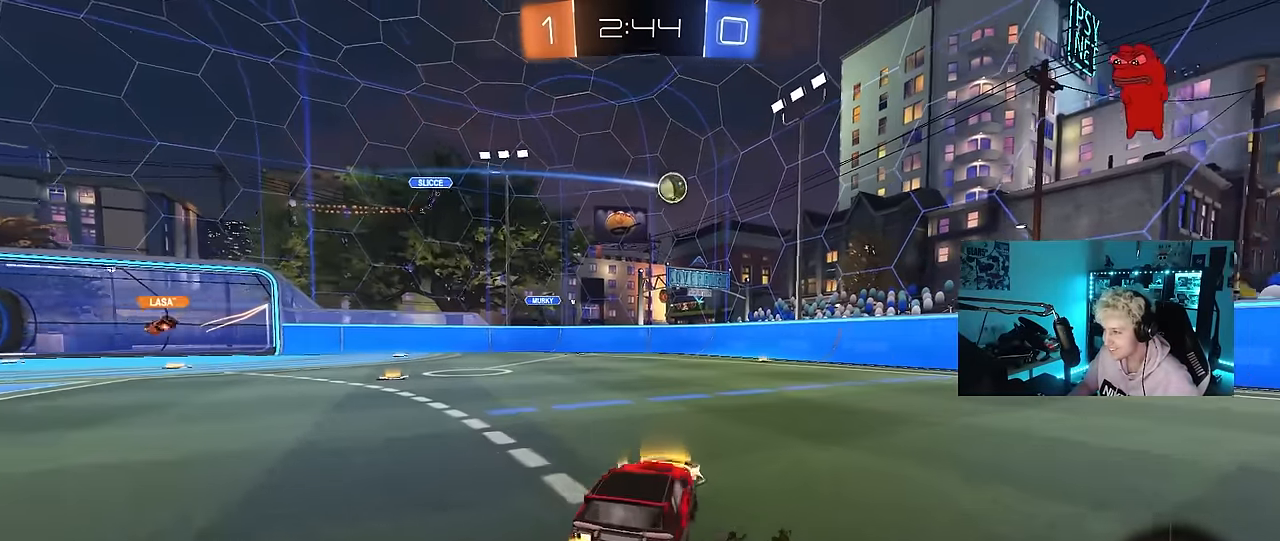
{"keys": ["a", "w"], "mouse": [], "mouse_move": "still", "events": [[17, "s", "down"], [67, "a", "down"], [200, "a", "up"], [200, "s", "up"], [333, "w", "down"], [483, "a", "down"]]}
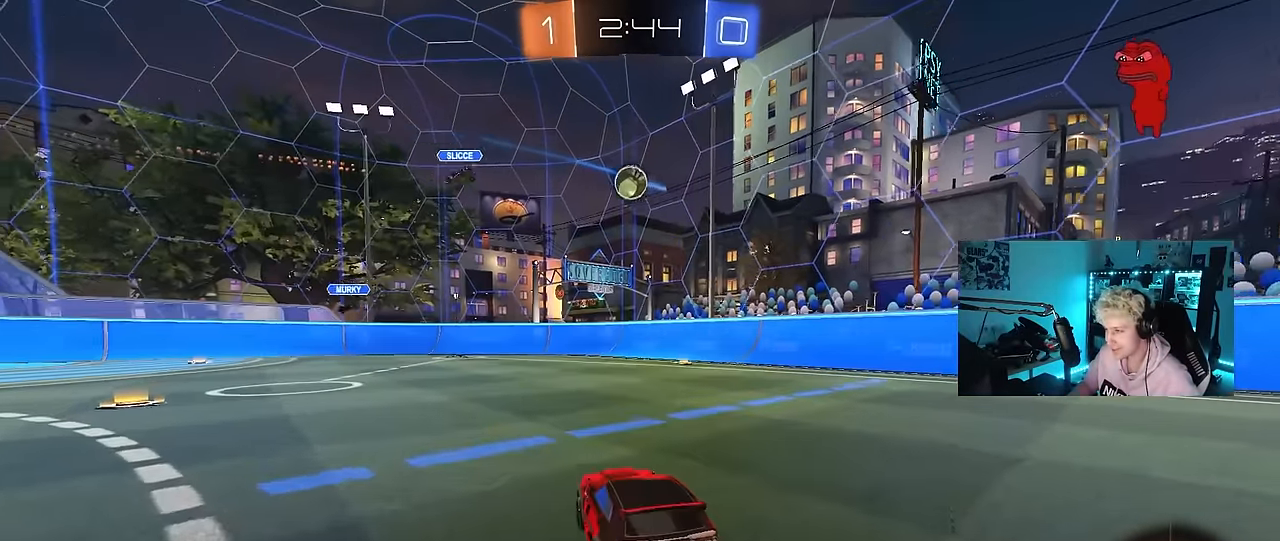
{"keys": ["d", "shift", "w"], "mouse": [], "mouse_move": "still", "events": [[117, "a", "up"], [217, "d", "down"], [500, "shift", "down"]]}
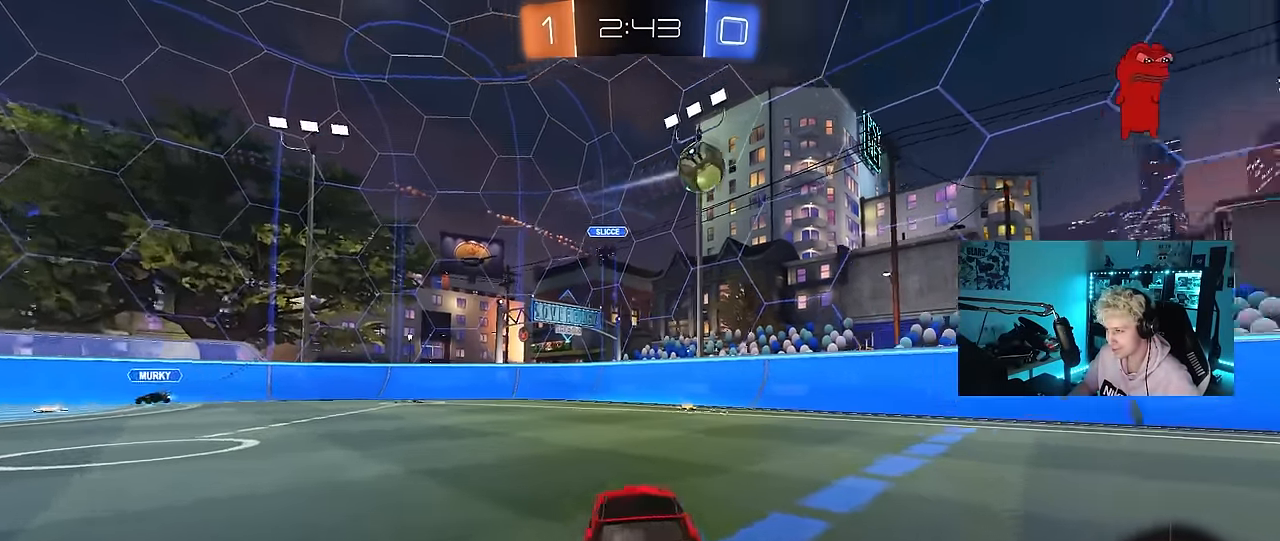
{"keys": ["d", "space", "w"], "mouse": ["left"], "mouse_move": "still", "events": [[83, "shift", "up"], [233, "mouse_left", "down"], [367, "space", "down"]]}
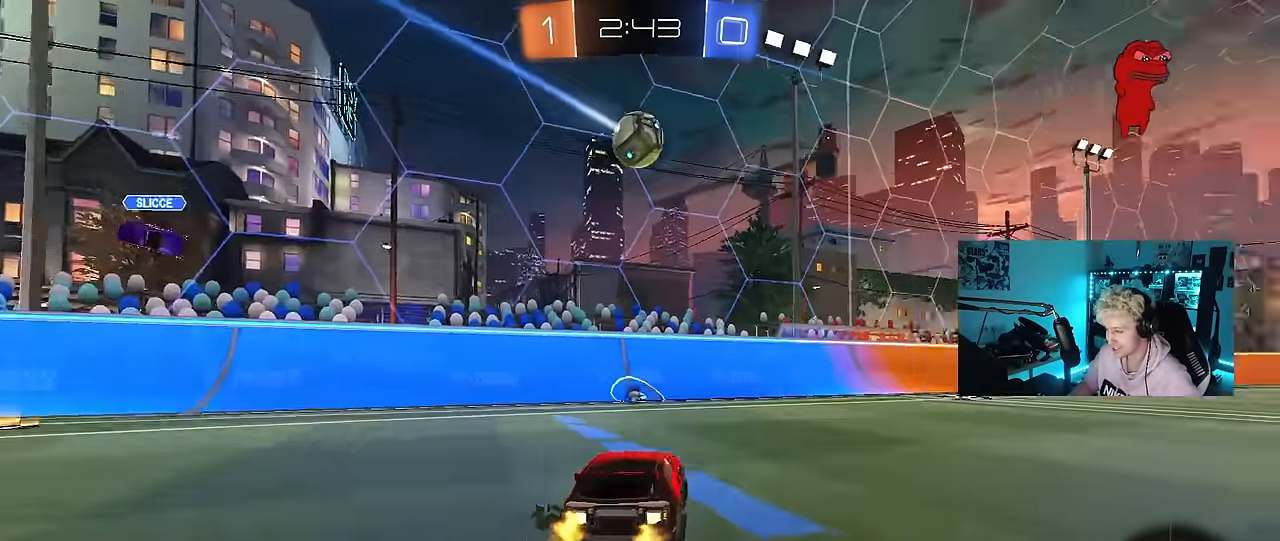
{"keys": ["w"], "mouse": ["left"], "mouse_move": "down", "events": [[17, "space", "up"], [50, "d", "up"], [200, "d", "down"], [383, "d", "up"]]}
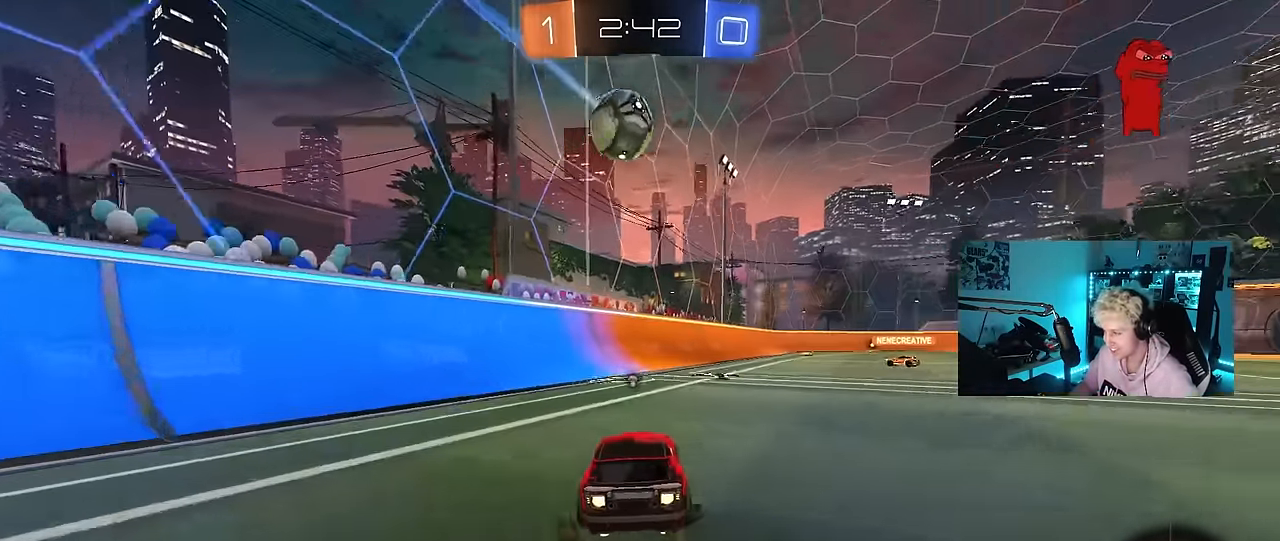
{"keys": ["w"], "mouse": ["left"], "mouse_move": "still", "events": [[117, "d", "down"], [217, "d", "up"]]}
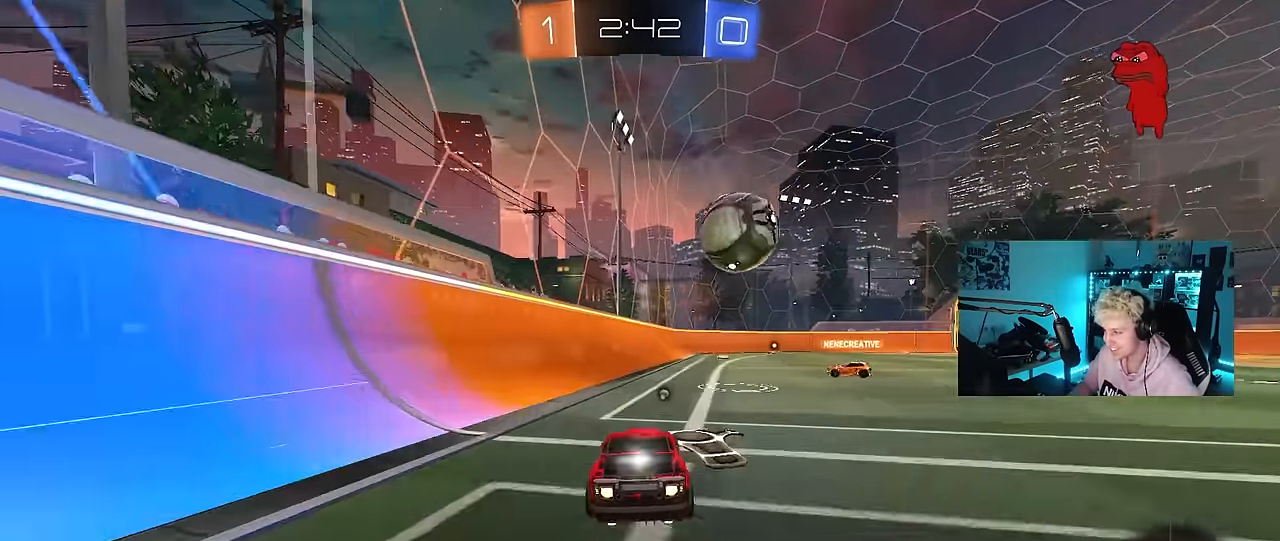
{"keys": ["d", "space", "w"], "mouse": ["left"], "mouse_move": "still", "events": [[133, "mouse_left", "up"], [417, "mouse_left", "down"], [417, "space", "down"], [467, "d", "down"]]}
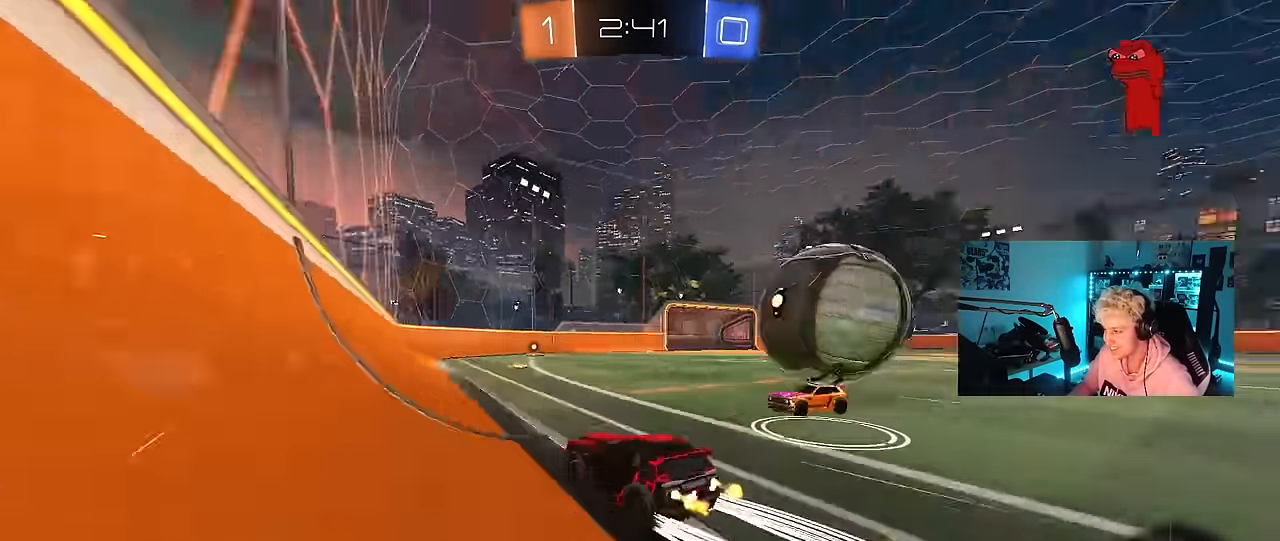
{"keys": ["w"], "mouse": [], "mouse_move": "still", "events": [[67, "mouse_left", "up"], [100, "space", "up"], [150, "d", "up"]]}
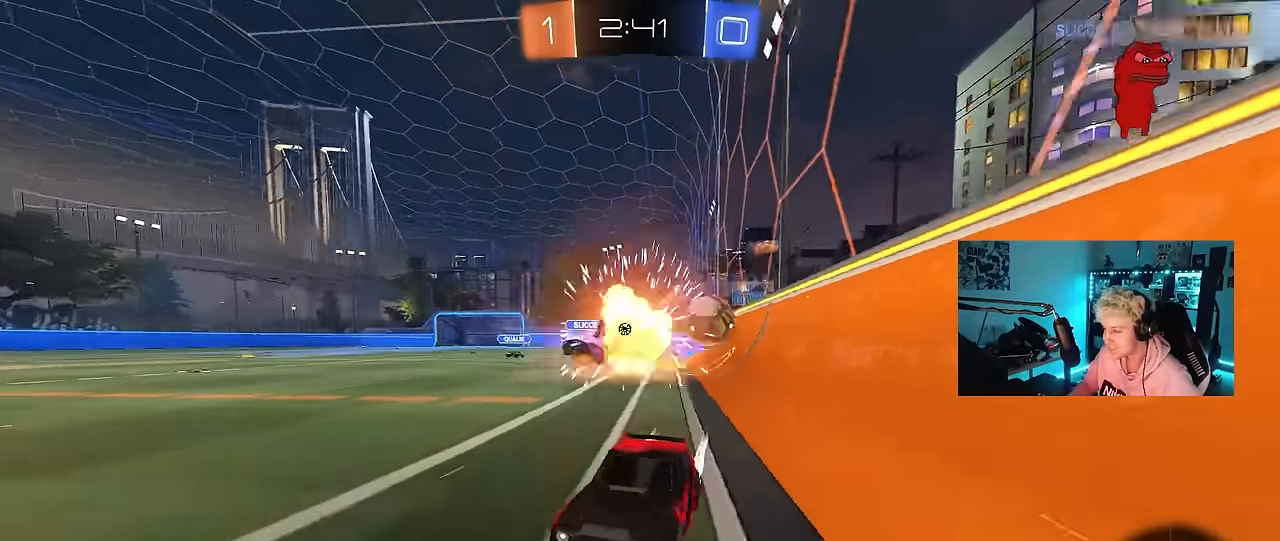
{"keys": ["w"], "mouse": [], "mouse_move": "still", "events": [[67, "d", "down"], [217, "d", "up"]]}
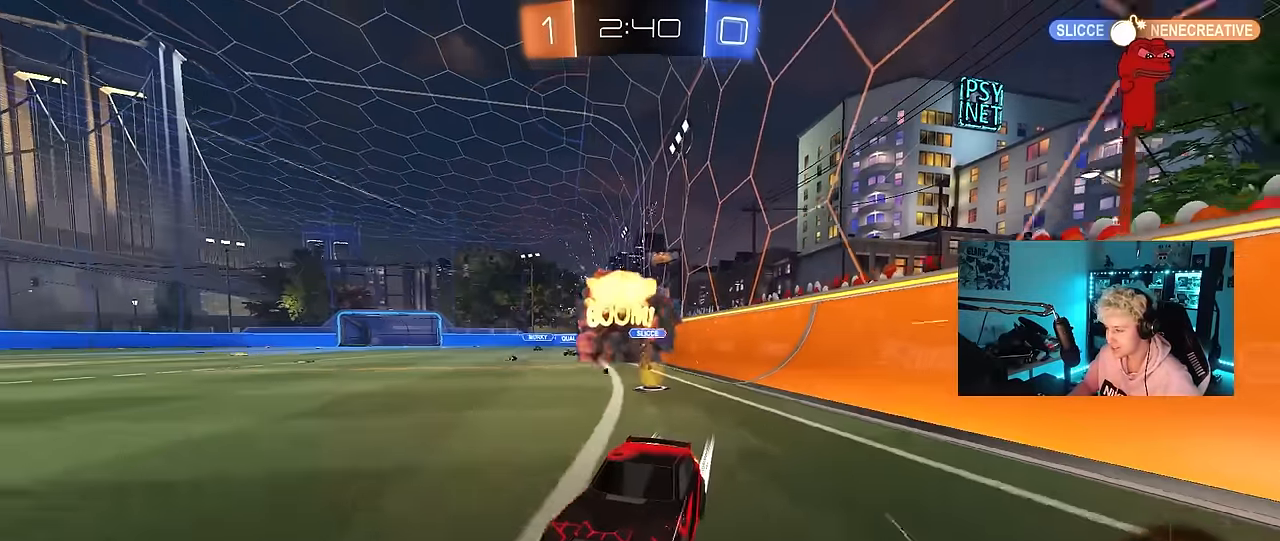
{"keys": ["d", "w"], "mouse": [], "mouse_move": "still", "events": [[134, "a", "down"], [334, "a", "up"], [334, "d", "down"]]}
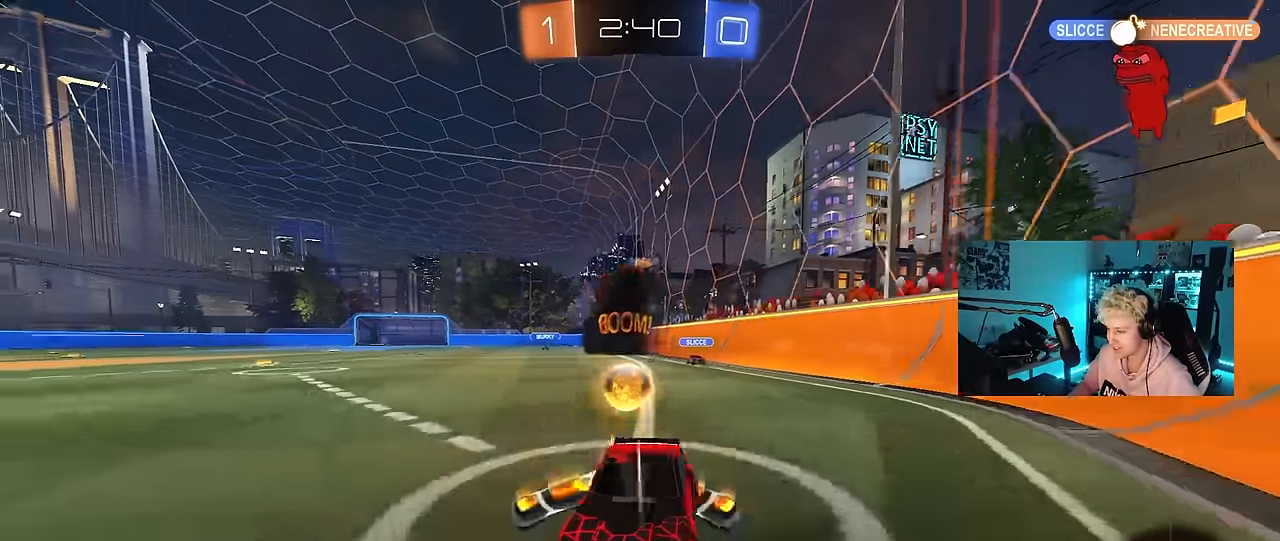
{"keys": ["a", "w"], "mouse": [], "mouse_move": "still", "events": [[17, "a", "down"], [17, "d", "up"], [17, "w", "up"], [100, "s", "down"], [334, "s", "up"], [484, "w", "down"]]}
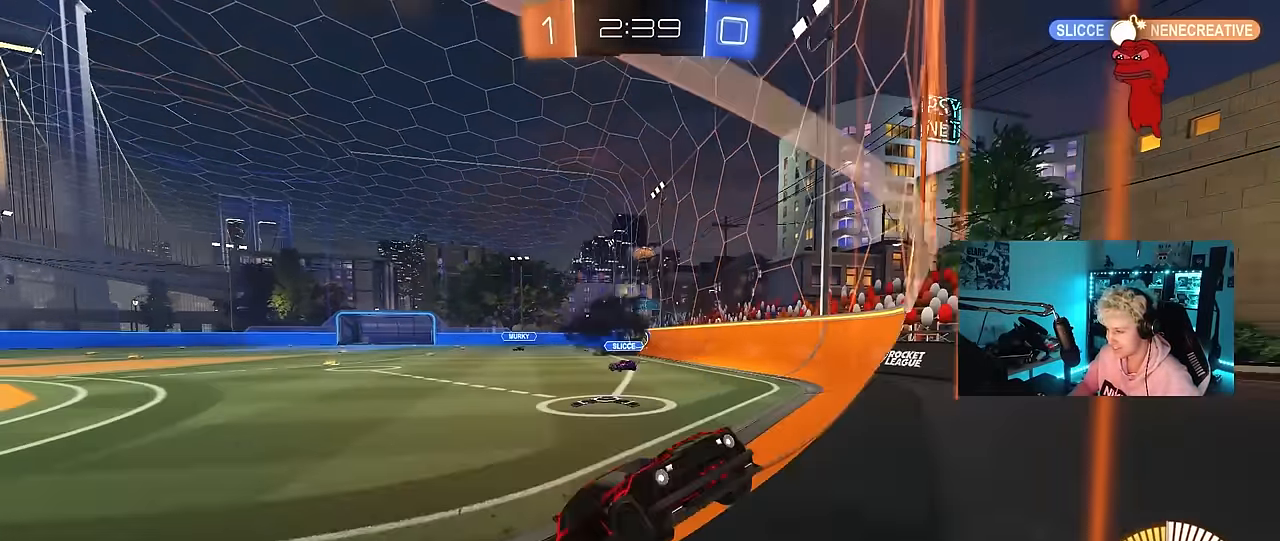
{"keys": ["d", "shift", "w"], "mouse": [], "mouse_move": "still", "events": [[67, "a", "up"], [67, "d", "down"], [167, "shift", "down"]]}